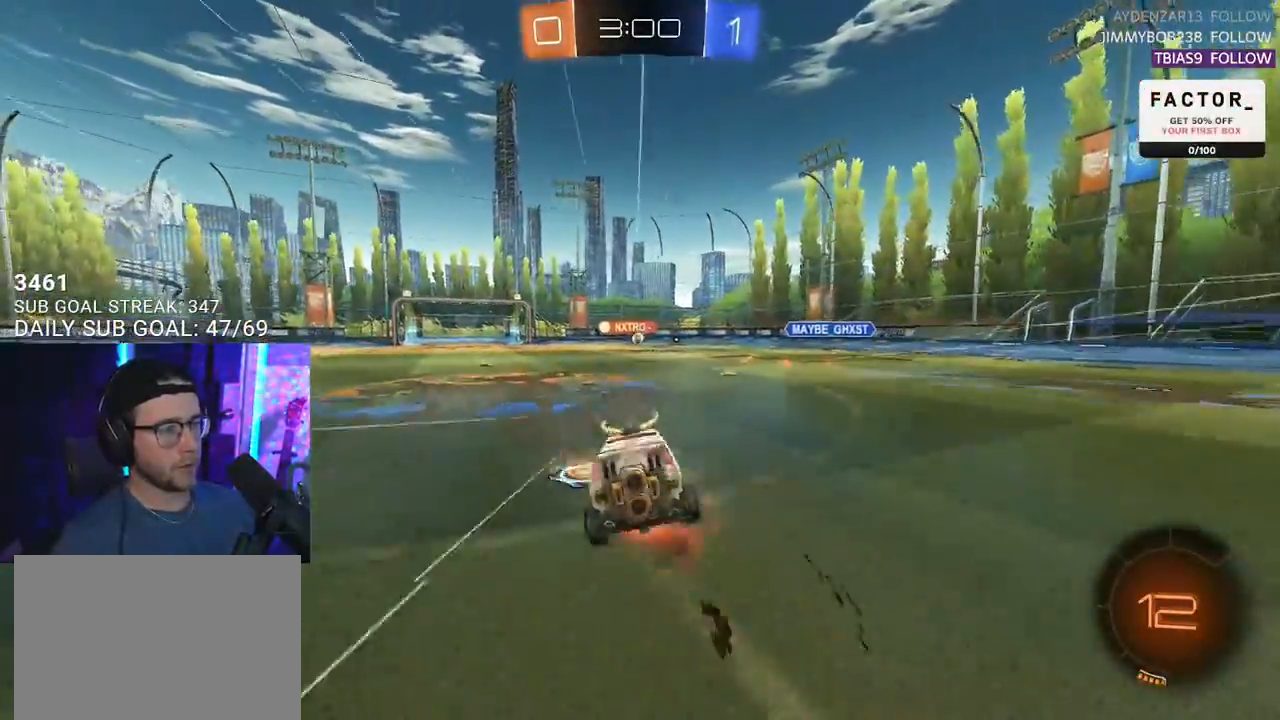
Gameplay with a controller (PlayStation layout); each line is a JSON object with the inputs held at the frame after it. "events" lists button and stick changes between this image and that frame as [ms after this image, input, new state], when the widget could be followed in between. Not read: R1 START.
{"buttons": ["L2", "R2"], "left_stick": "down-left", "right_stick": "center", "events": [[17, "CROSS", "down"], [67, "L2", "up"], [67, "SQUARE", "down"], [67, "left_stick", "down-right"], [100, "CROSS", "up"], [167, "SQUARE", "up"], [200, "L2", "down"], [200, "left_stick", "down-left"]]}
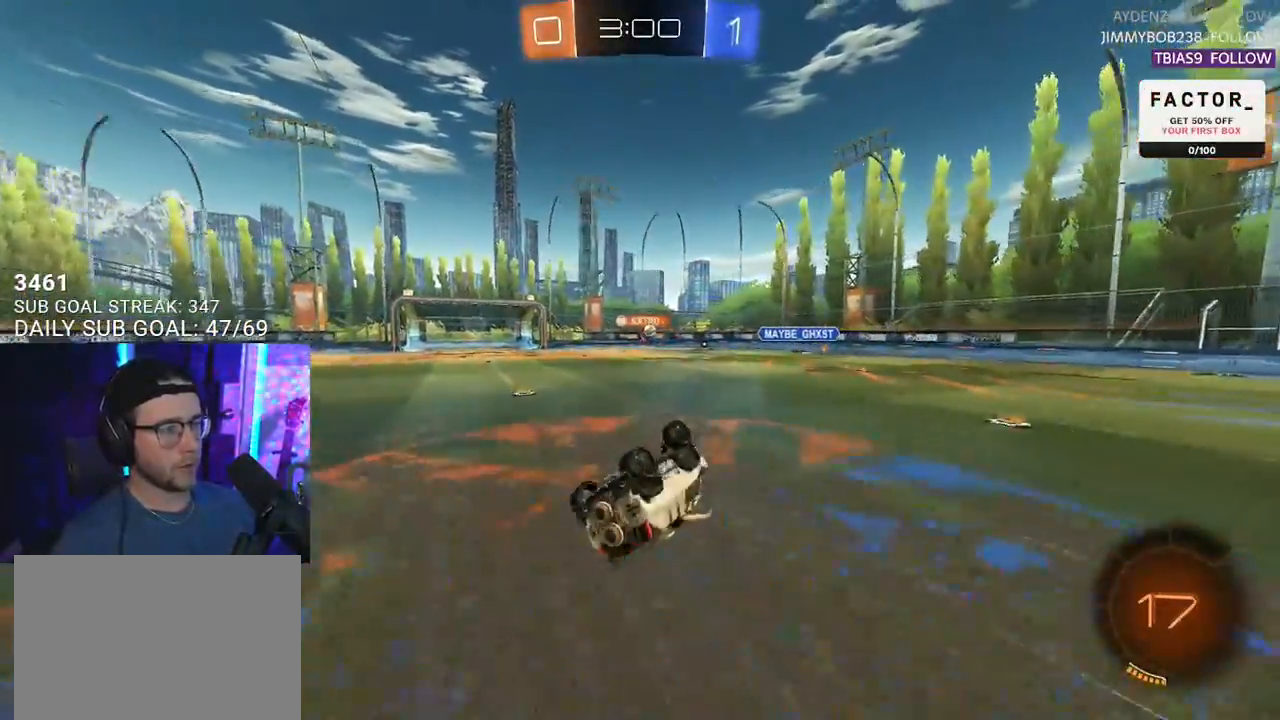
{"buttons": ["R2"], "left_stick": "center", "right_stick": "center", "events": [[267, "L2", "up"], [300, "left_stick", "center"]]}
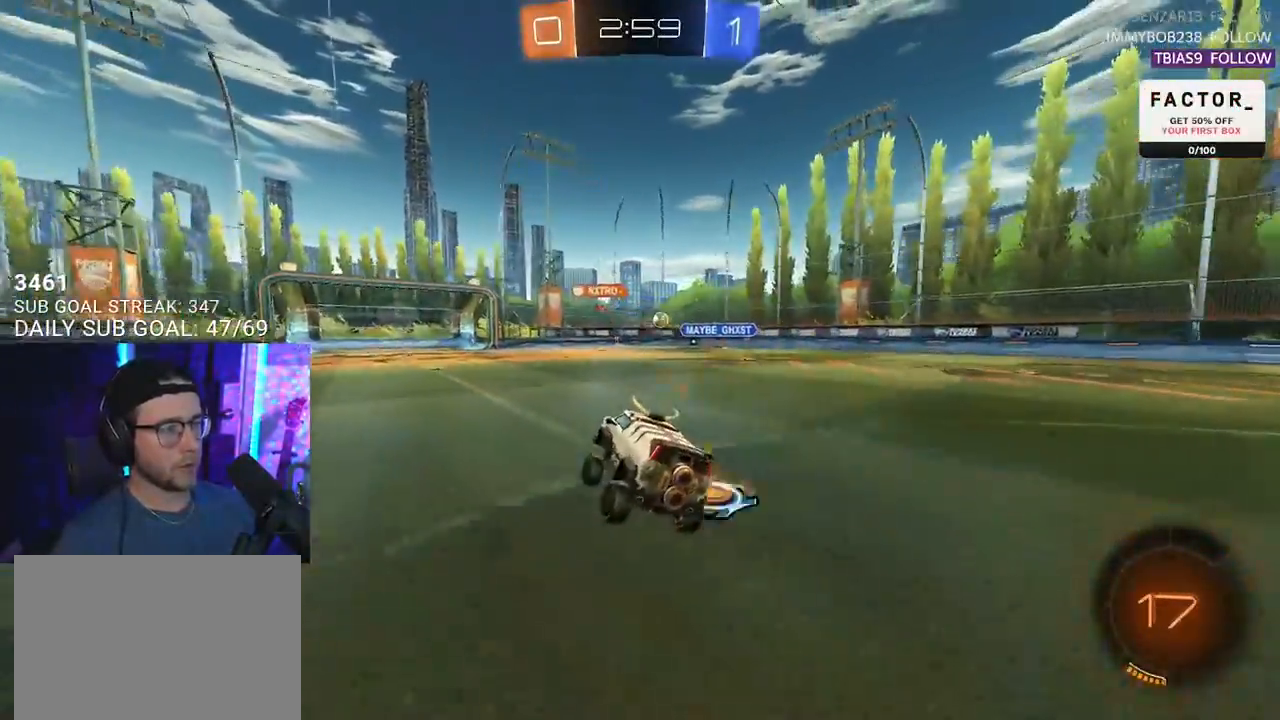
{"buttons": ["R2"], "left_stick": "right", "right_stick": "center", "events": [[117, "left_stick", "left"], [200, "left_stick", "center"], [433, "left_stick", "left"], [500, "left_stick", "right"]]}
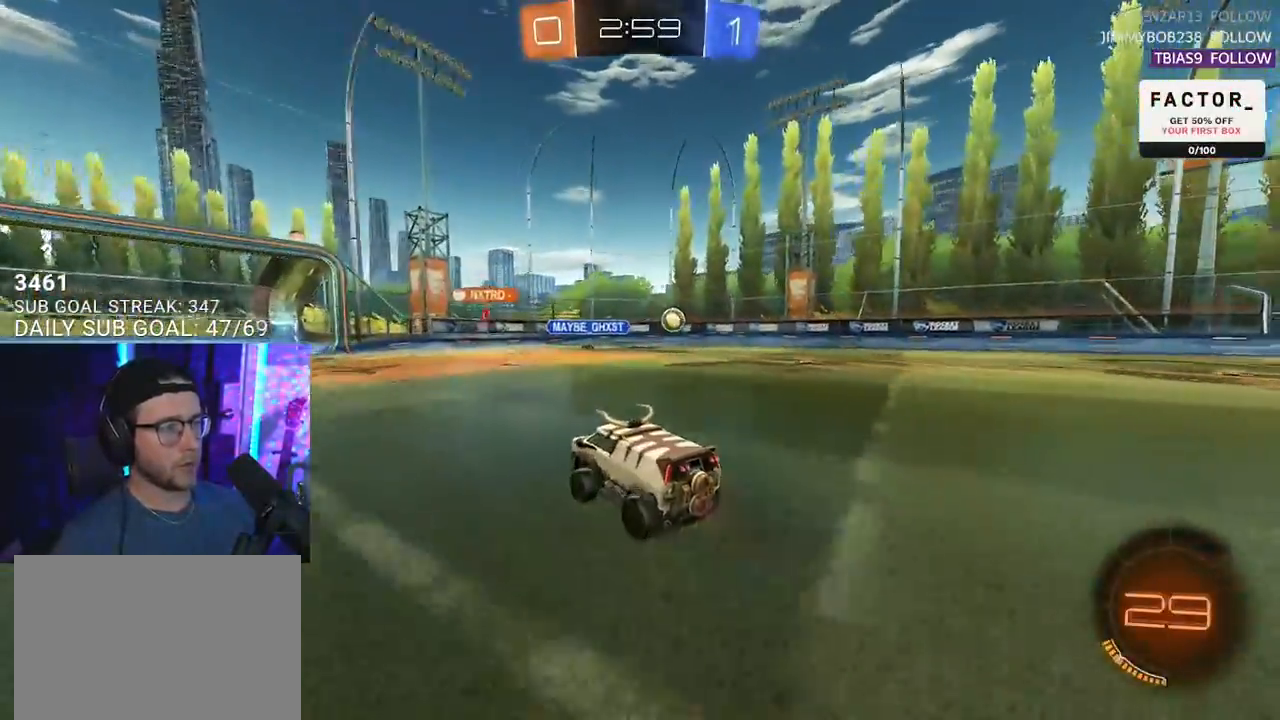
{"buttons": ["R2"], "left_stick": "right", "right_stick": "center", "events": [[67, "SQUARE", "down"], [167, "SQUARE", "up"]]}
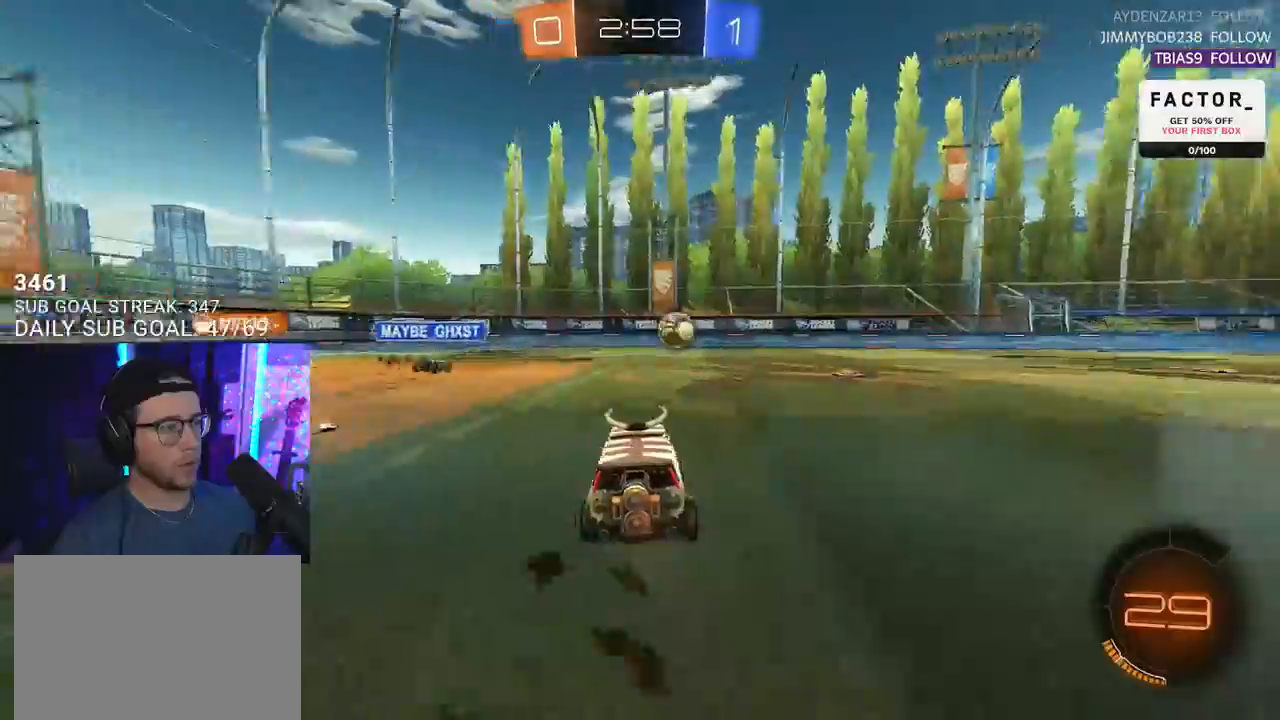
{"buttons": ["L2", "R2"], "left_stick": "up-left", "right_stick": "center", "events": [[383, "CROSS", "down"], [417, "left_stick", "up-left"], [433, "CROSS", "up"], [433, "L2", "down"]]}
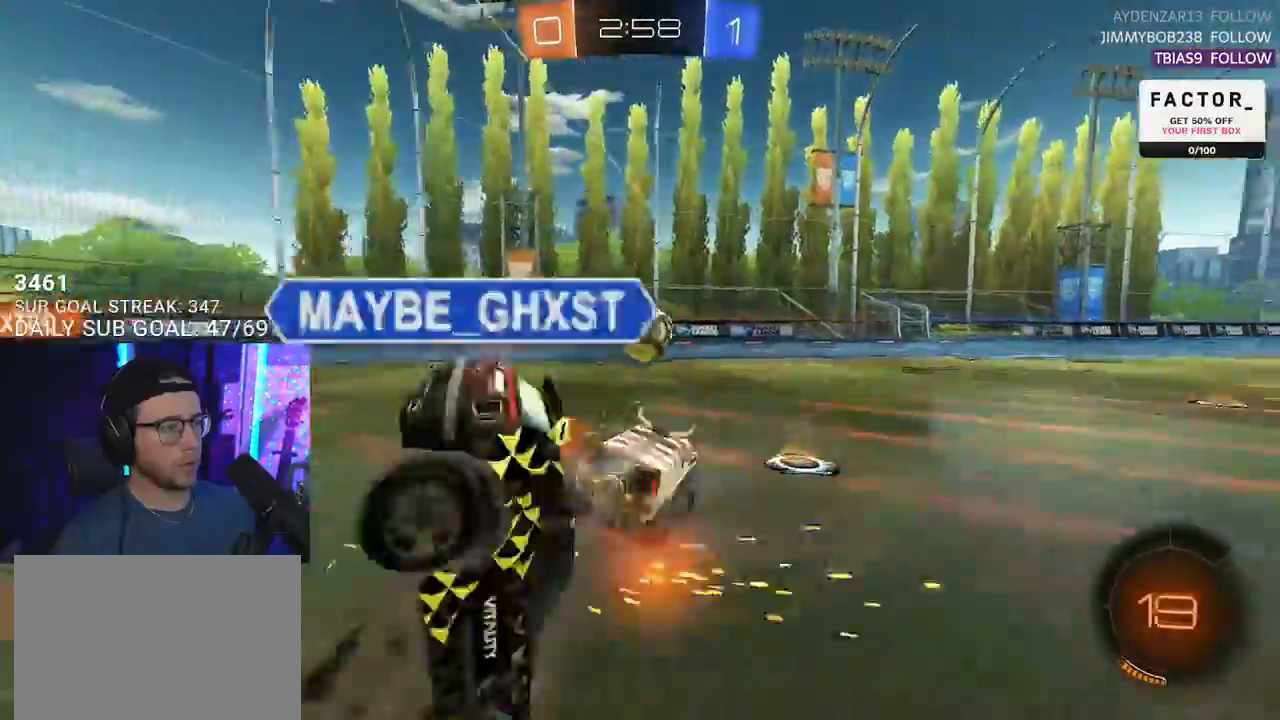
{"buttons": ["L2", "R2"], "left_stick": "down", "right_stick": "center", "events": [[17, "CROSS", "down"], [17, "L2", "up"], [33, "left_stick", "down-right"], [83, "SQUARE", "down"], [100, "left_stick", "down"], [133, "L2", "down"], [133, "SQUARE", "up"], [183, "CROSS", "up"]]}
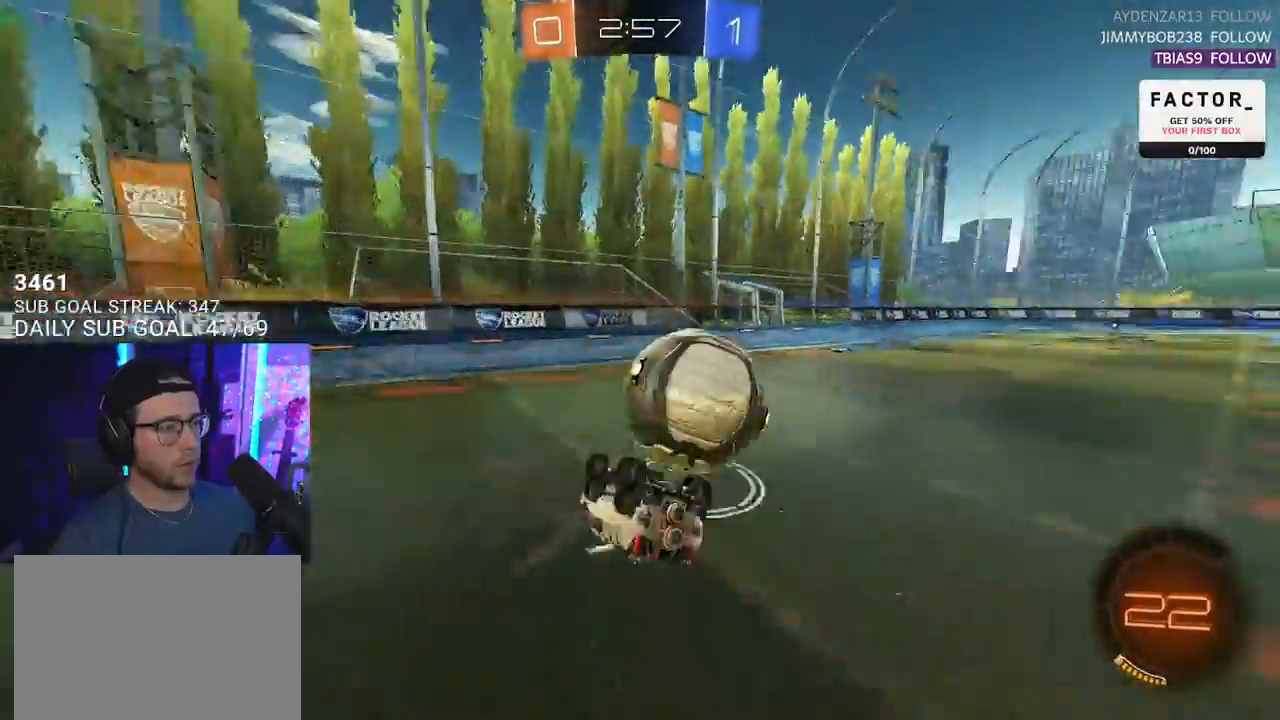
{"buttons": ["R2"], "left_stick": "down-right", "right_stick": "center", "events": [[417, "L2", "up"], [483, "left_stick", "down-right"]]}
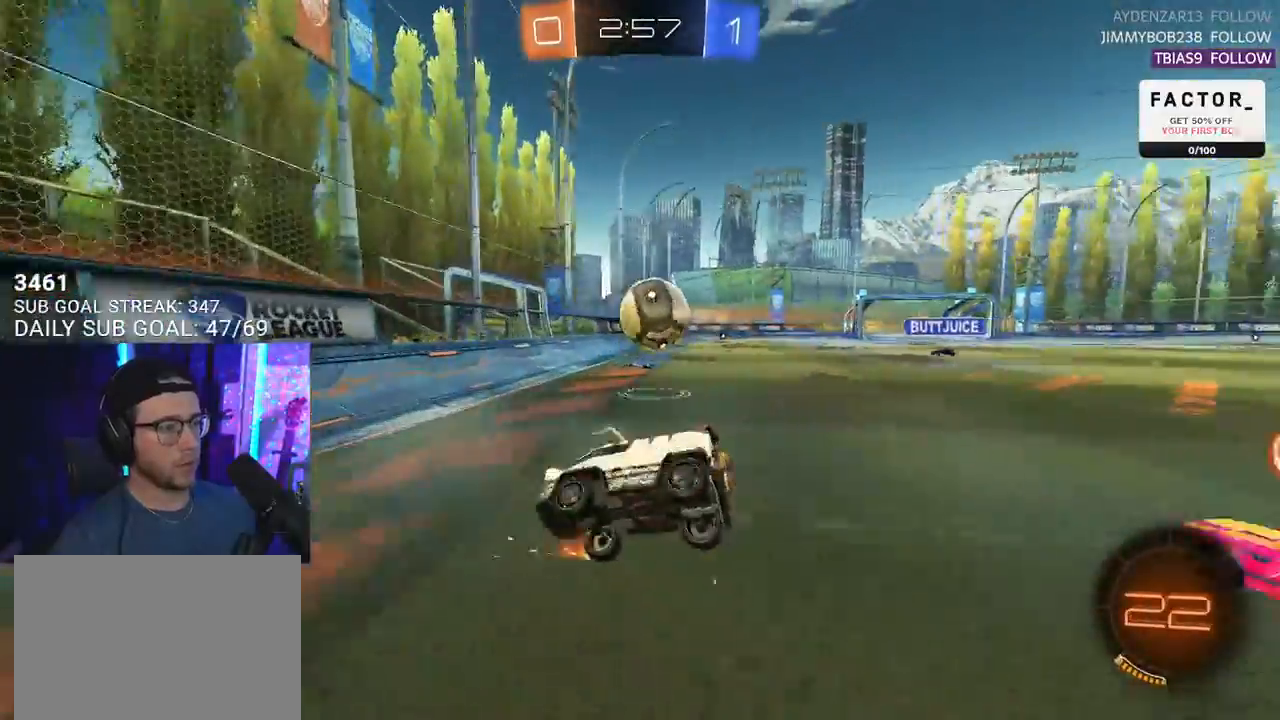
{"buttons": ["R2"], "left_stick": "right", "right_stick": "center", "events": [[33, "SQUARE", "down"], [150, "SQUARE", "up"], [500, "left_stick", "right"]]}
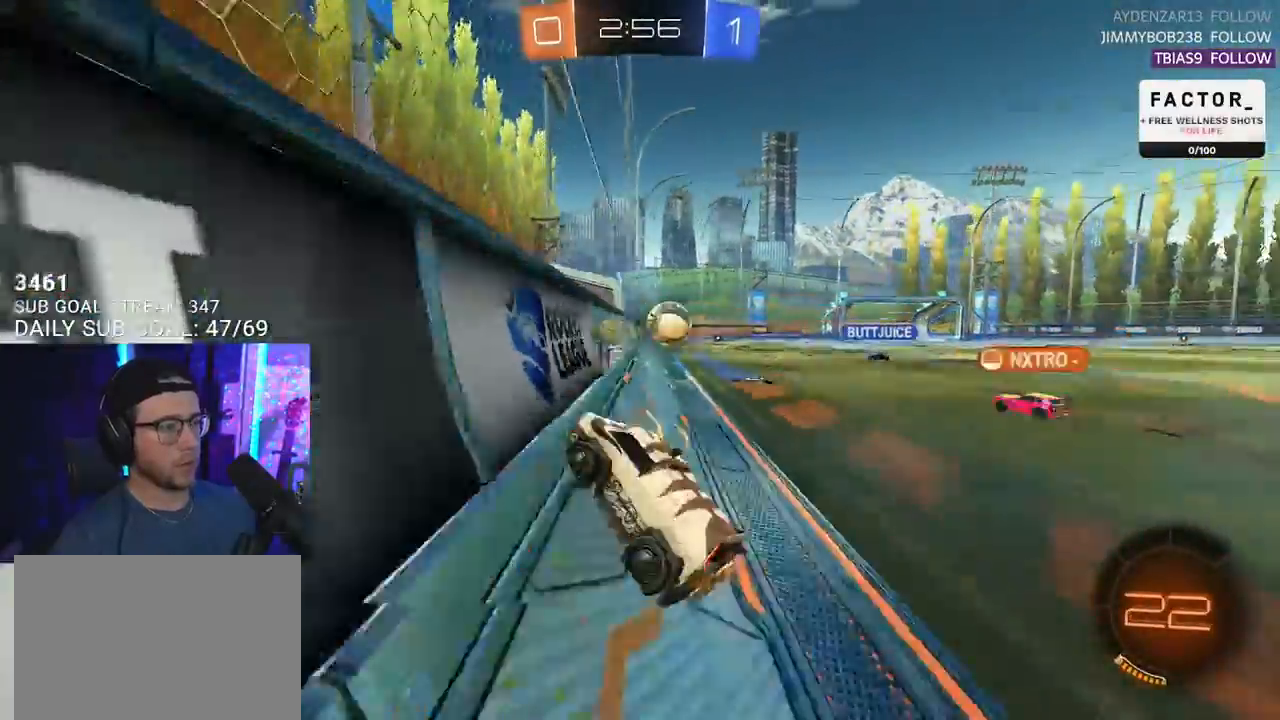
{"buttons": ["R2"], "left_stick": "right", "right_stick": "center", "events": [[217, "SQUARE", "down"], [367, "SQUARE", "up"]]}
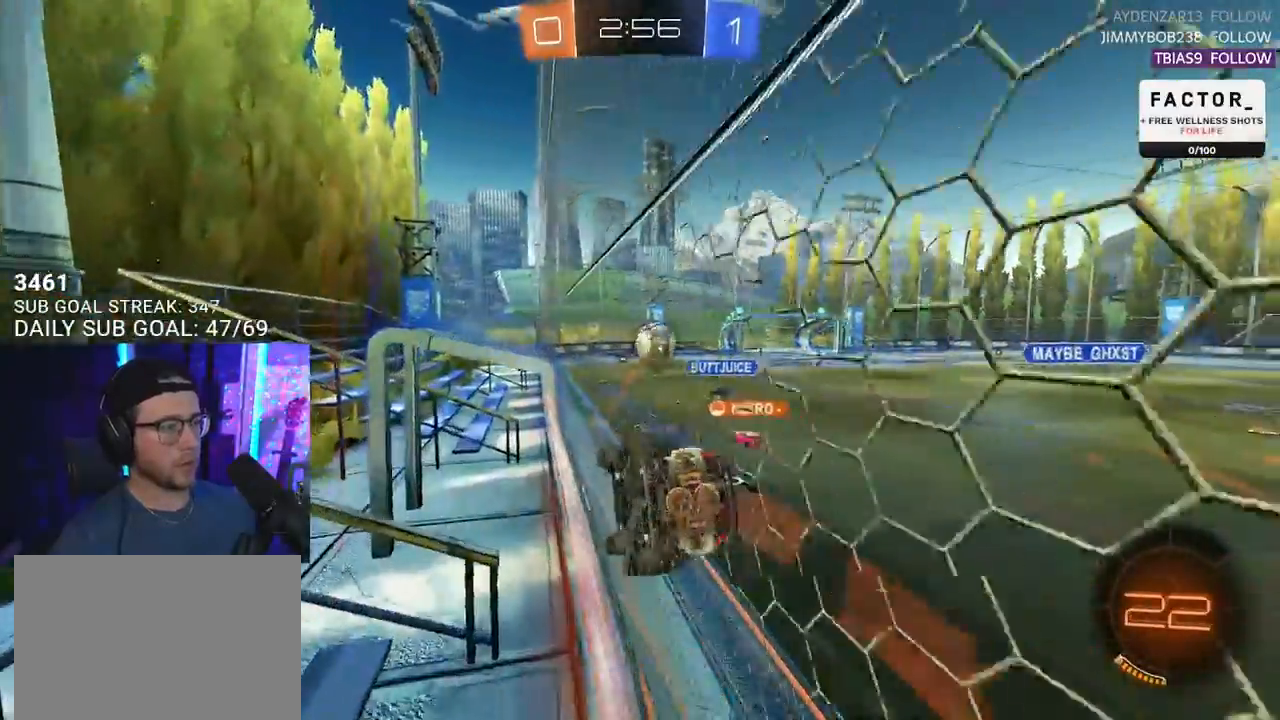
{"buttons": ["R2"], "left_stick": "right", "right_stick": "center", "events": []}
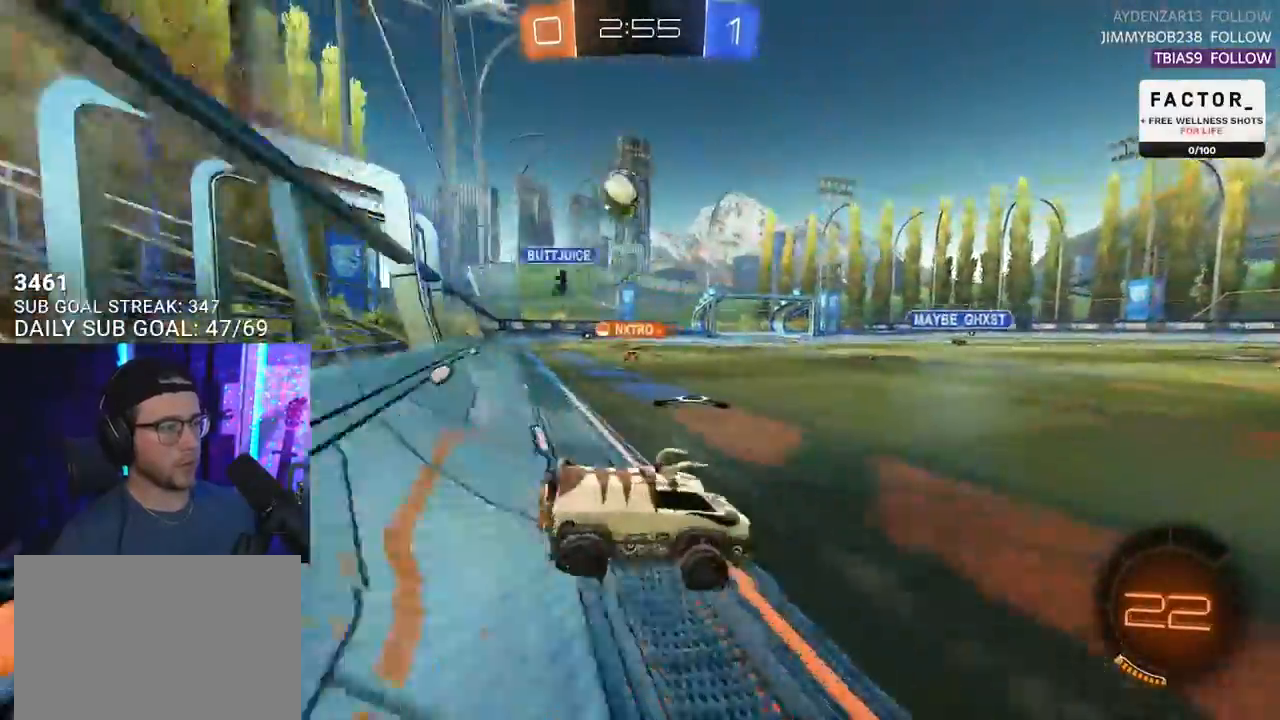
{"buttons": ["R2"], "left_stick": "up-right", "right_stick": "center", "events": [[33, "left_stick", "up-right"]]}
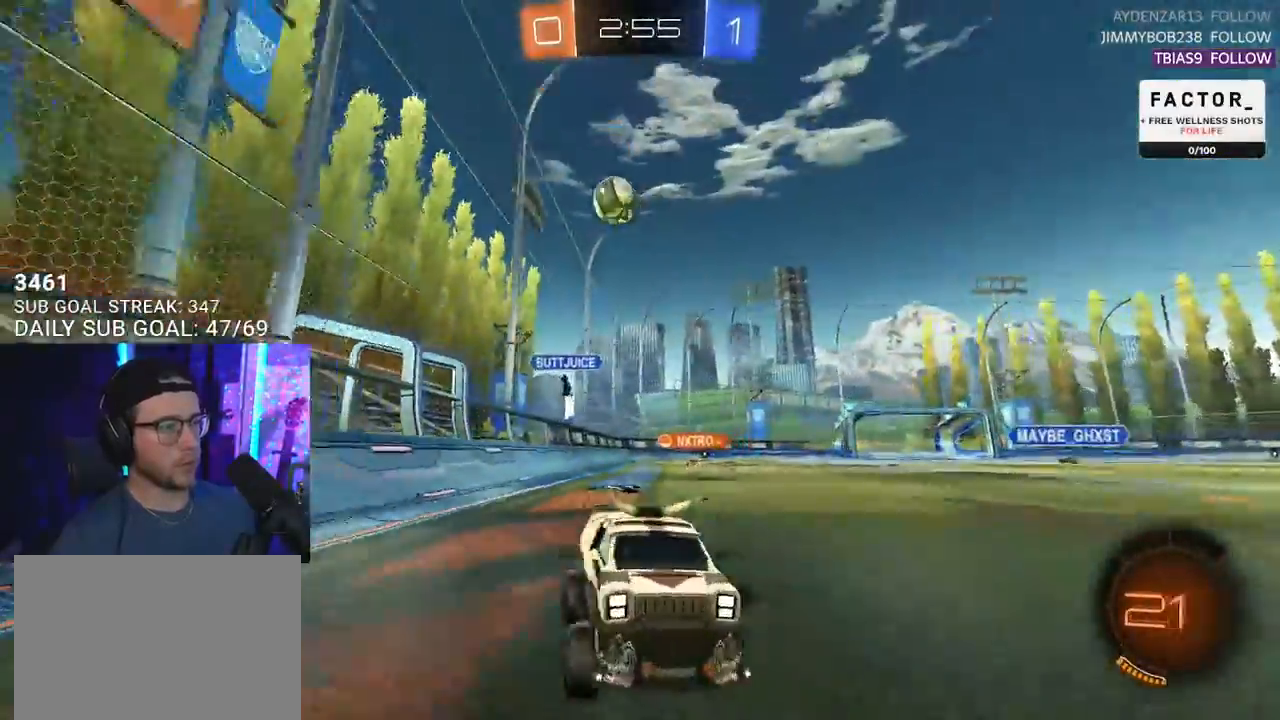
{"buttons": ["L2", "R2"], "left_stick": "down-left", "right_stick": "center", "events": [[133, "CROSS", "down"], [217, "CROSS", "up"], [217, "L2", "down"], [233, "left_stick", "up-left"], [283, "CROSS", "down"], [333, "CROSS", "up"], [333, "L2", "up"], [333, "TRIANGLE", "down"], [333, "left_stick", "down"], [433, "L2", "down"], [433, "TRIANGLE", "up"], [467, "left_stick", "down-left"]]}
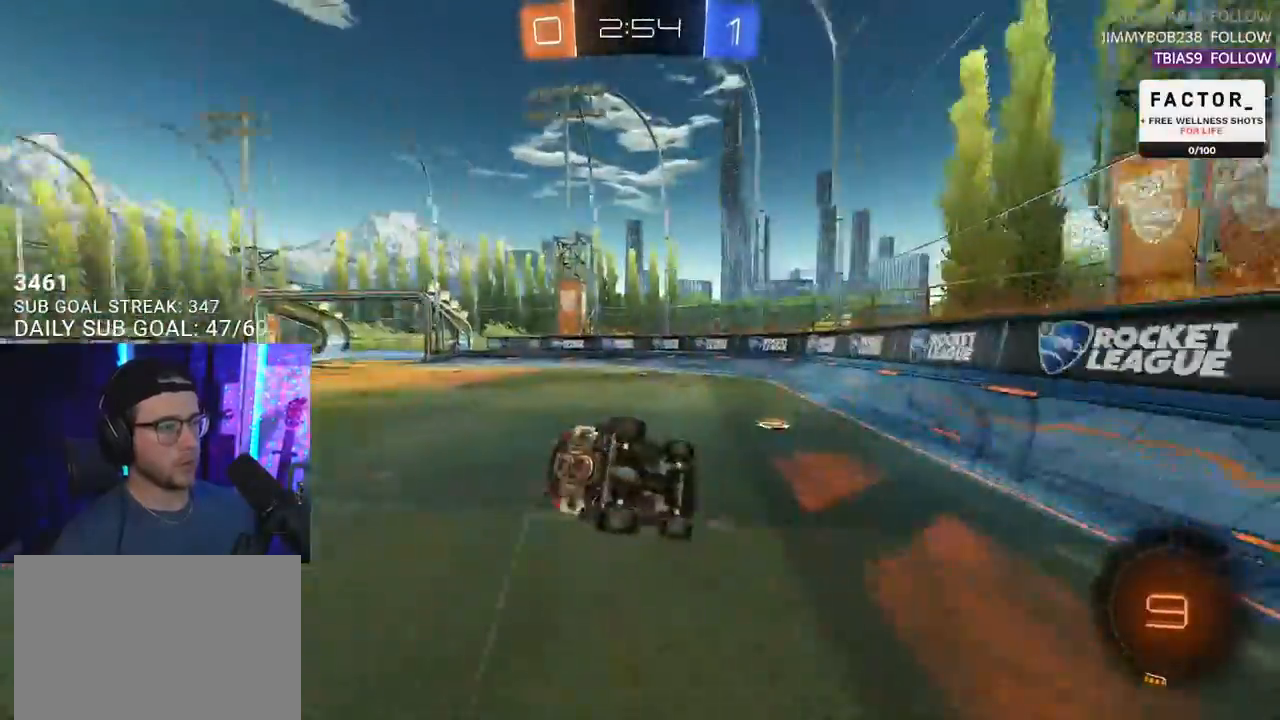
{"buttons": ["L2", "R2"], "left_stick": "down-left", "right_stick": "center", "events": [[417, "TRIANGLE", "down"], [500, "TRIANGLE", "up"]]}
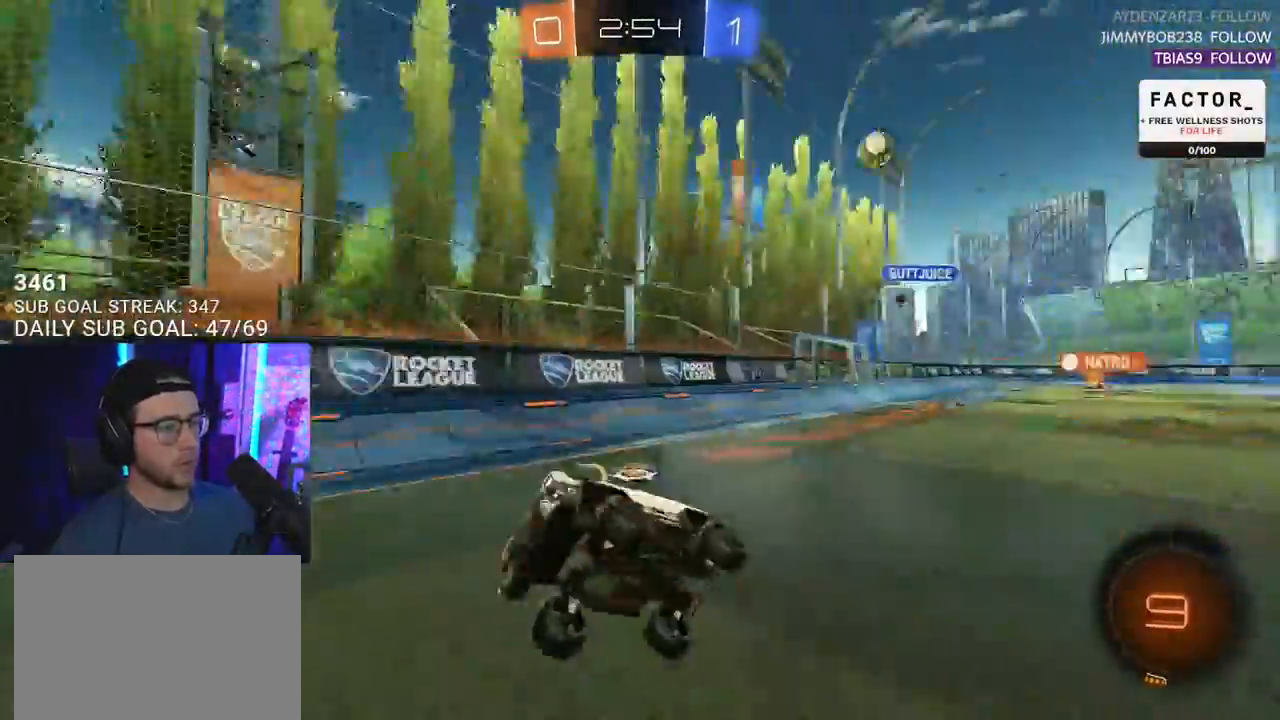
{"buttons": ["R2"], "left_stick": "right", "right_stick": "center", "events": [[117, "L2", "up"], [117, "left_stick", "center"], [217, "left_stick", "right"]]}
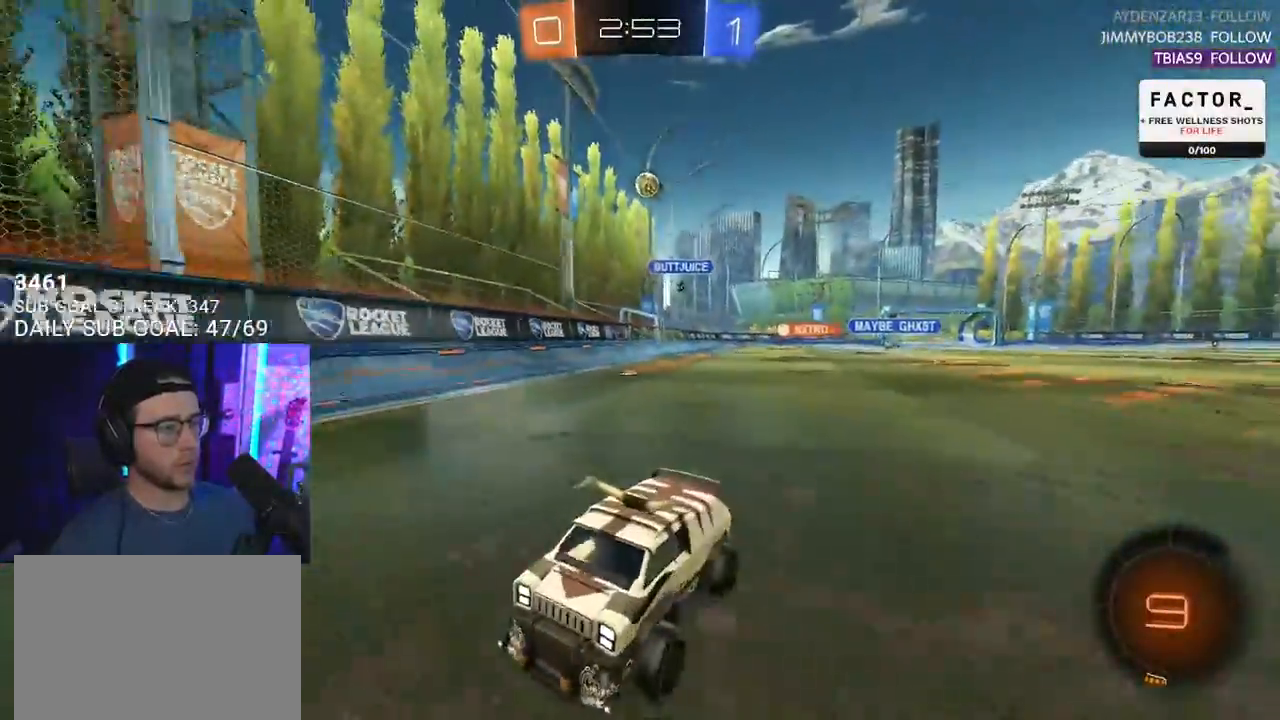
{"buttons": ["R2"], "left_stick": "left", "right_stick": "center", "events": [[117, "left_stick", "left"], [167, "SQUARE", "down"], [333, "SQUARE", "up"]]}
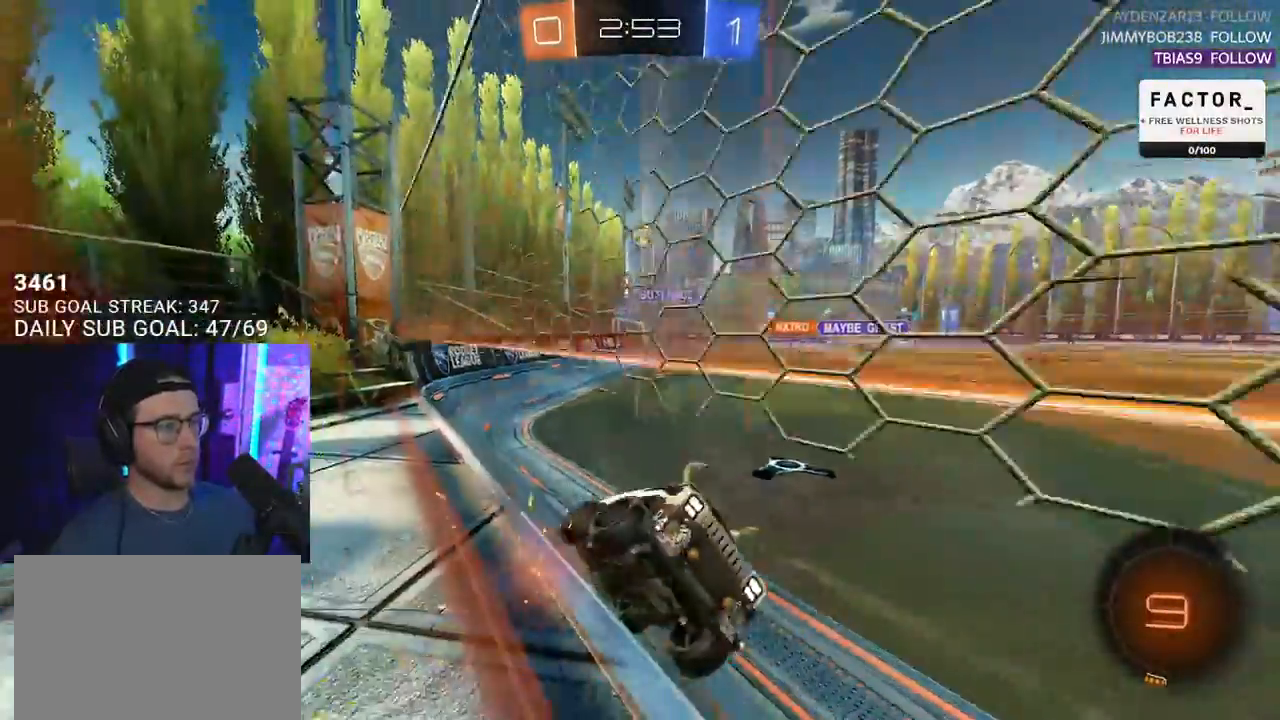
{"buttons": ["L2"], "left_stick": "left", "right_stick": "center", "events": [[167, "SQUARE", "down"], [300, "SQUARE", "up"], [467, "L2", "down"], [483, "R2", "up"]]}
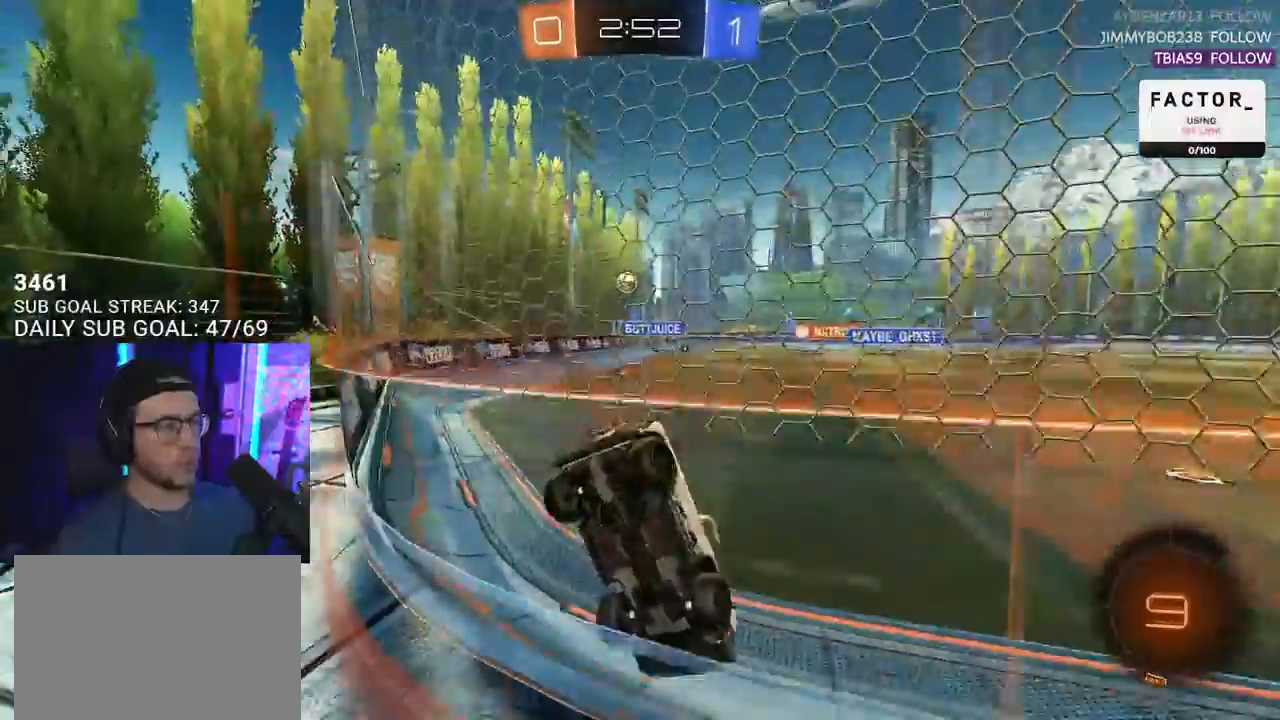
{"buttons": ["R2"], "left_stick": "left", "right_stick": "center", "events": [[133, "L2", "up"], [133, "R2", "down"]]}
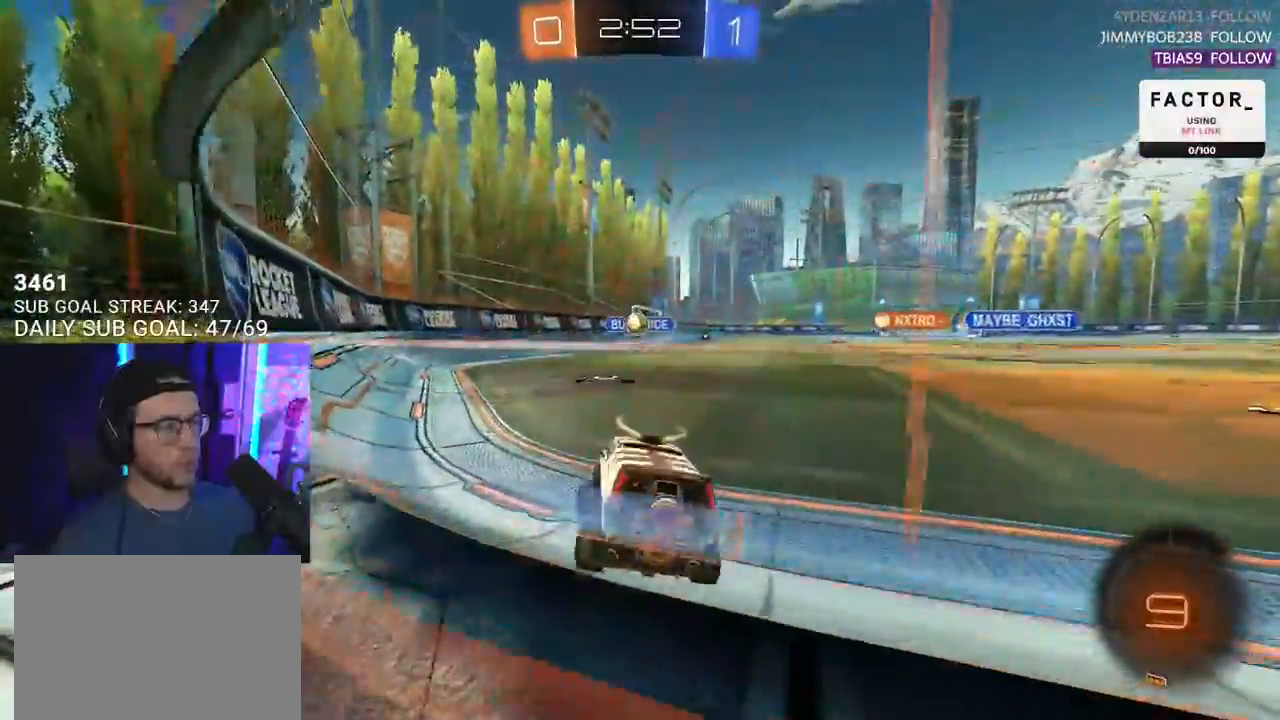
{"buttons": ["R2"], "left_stick": "right", "right_stick": "center", "events": [[133, "left_stick", "right"]]}
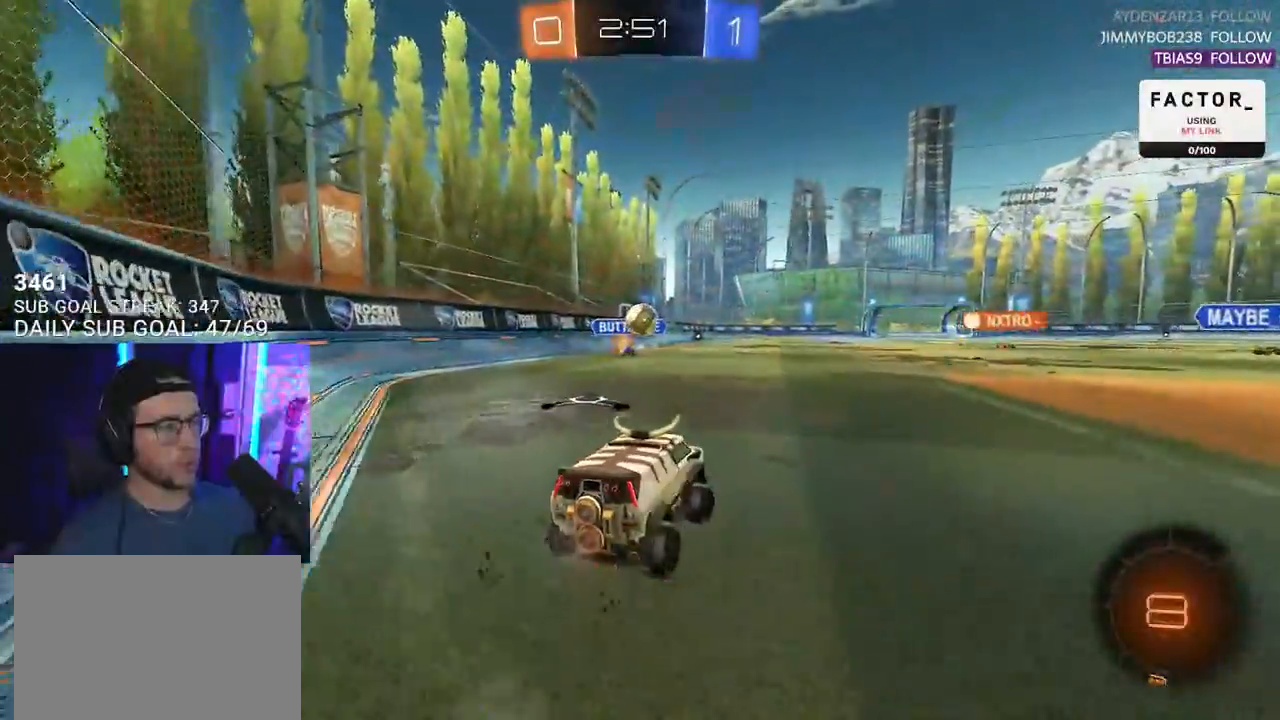
{"buttons": ["R2"], "left_stick": "up-right", "right_stick": "center", "events": [[17, "left_stick", "down"], [67, "CROSS", "down"], [67, "left_stick", "down-left"], [300, "left_stick", "up-right"], [317, "CROSS", "up"]]}
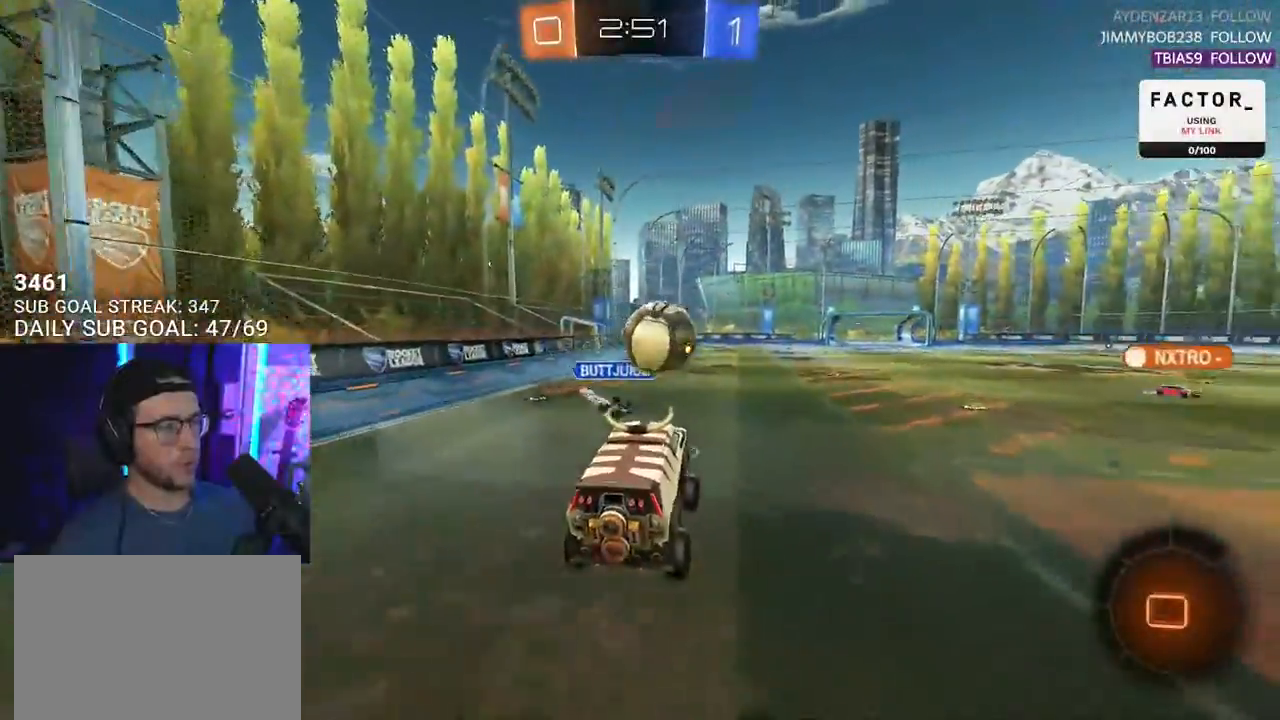
{"buttons": ["R2", "L3"], "left_stick": "down-right", "right_stick": "center", "events": [[117, "CROSS", "down"], [133, "L3", "down"], [200, "left_stick", "down-right"], [267, "CROSS", "up"]]}
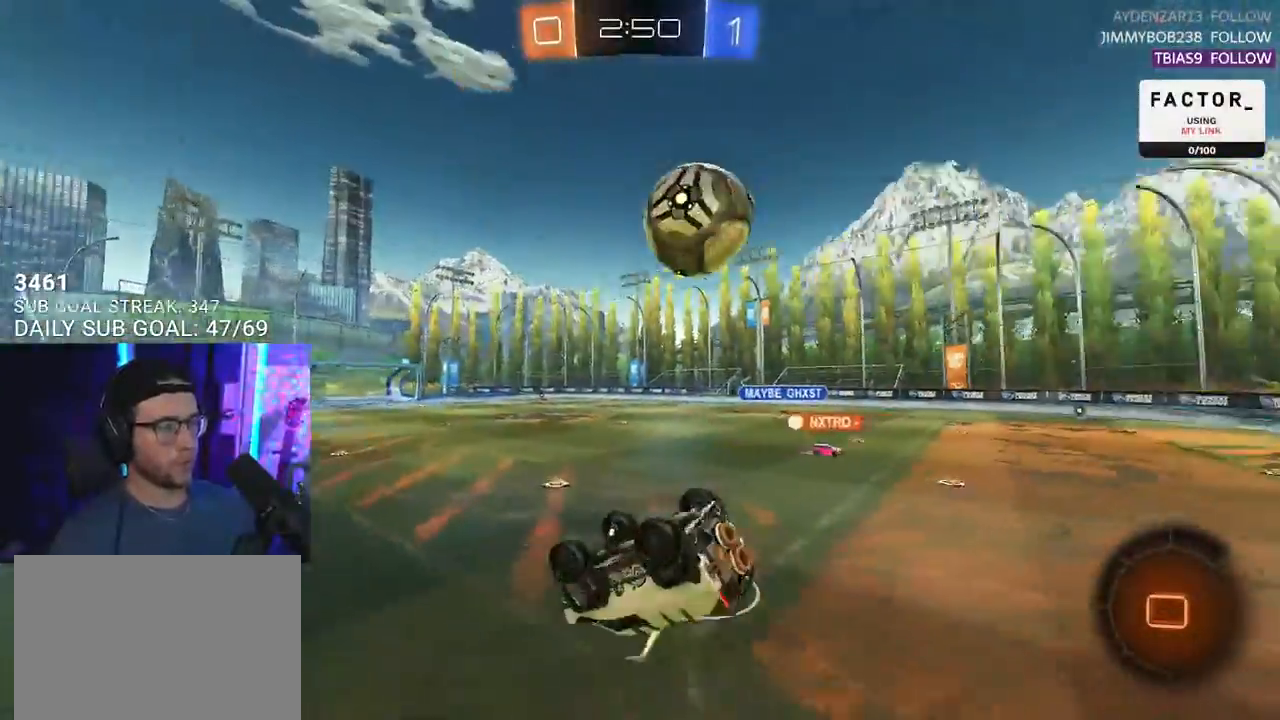
{"buttons": ["R2"], "left_stick": "center", "right_stick": "center", "events": [[200, "TRIANGLE", "down"], [317, "TRIANGLE", "up"], [367, "L3", "up"], [367, "left_stick", "down"], [467, "left_stick", "center"]]}
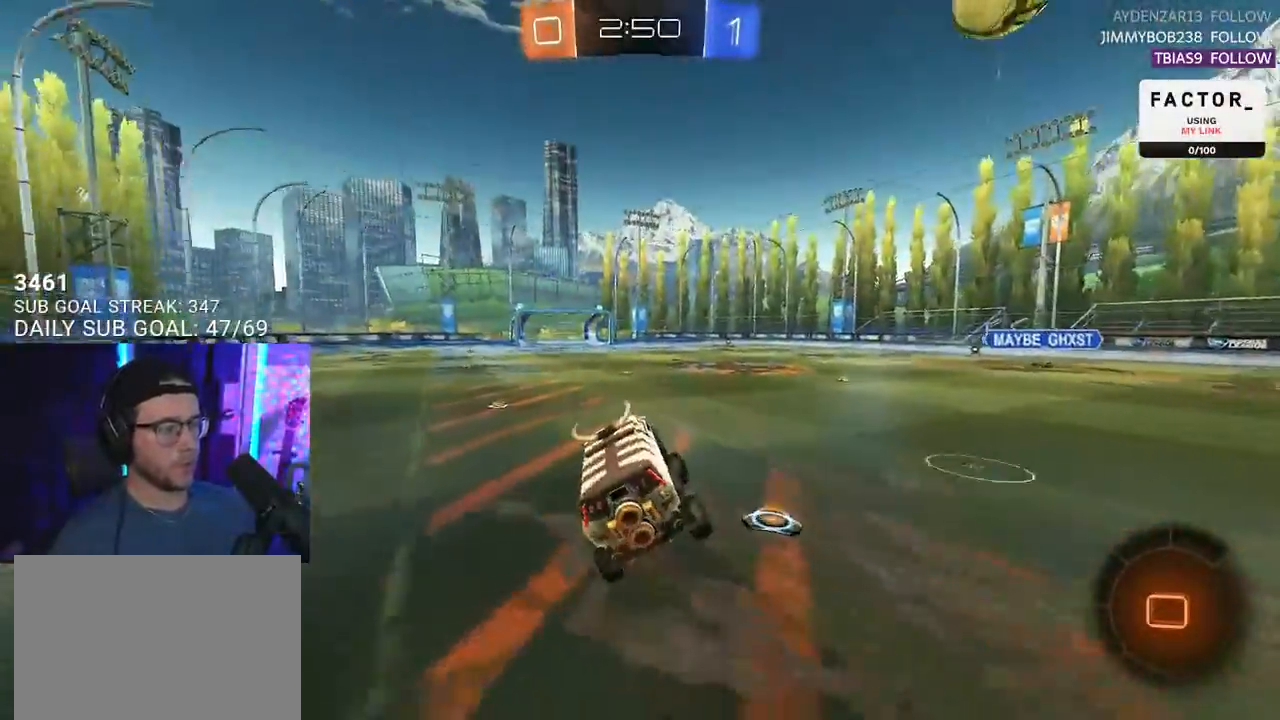
{"buttons": ["R2"], "left_stick": "left", "right_stick": "center", "events": [[117, "left_stick", "left"], [367, "left_stick", "center"], [417, "left_stick", "left"]]}
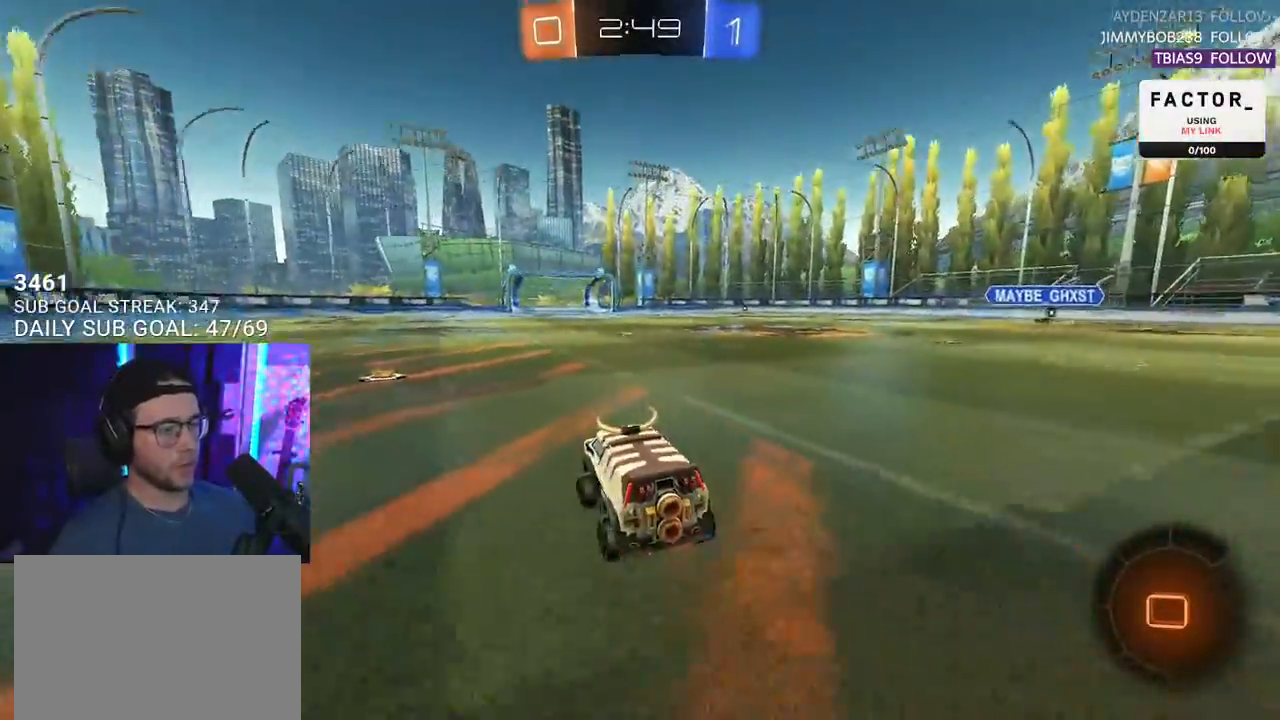
{"buttons": ["CROSS", "SQUARE", "R2"], "left_stick": "down", "right_stick": "center", "events": [[300, "CROSS", "down"], [300, "left_stick", "up-left"], [333, "L2", "down"], [433, "L2", "up"], [433, "left_stick", "down"], [483, "SQUARE", "down"]]}
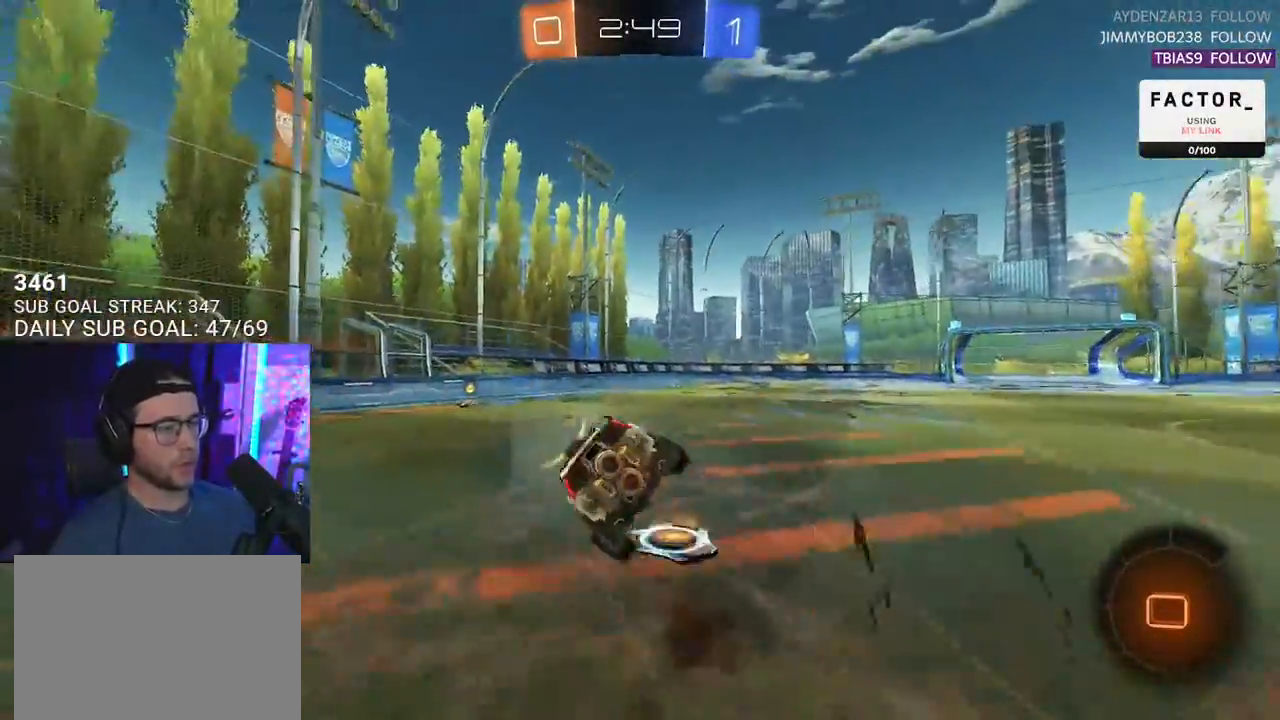
{"buttons": ["L2", "R2"], "left_stick": "down-left", "right_stick": "center", "events": [[17, "CROSS", "up"], [33, "SQUARE", "up"], [83, "L2", "down"], [100, "left_stick", "down-left"], [333, "TRIANGLE", "down"], [467, "TRIANGLE", "up"]]}
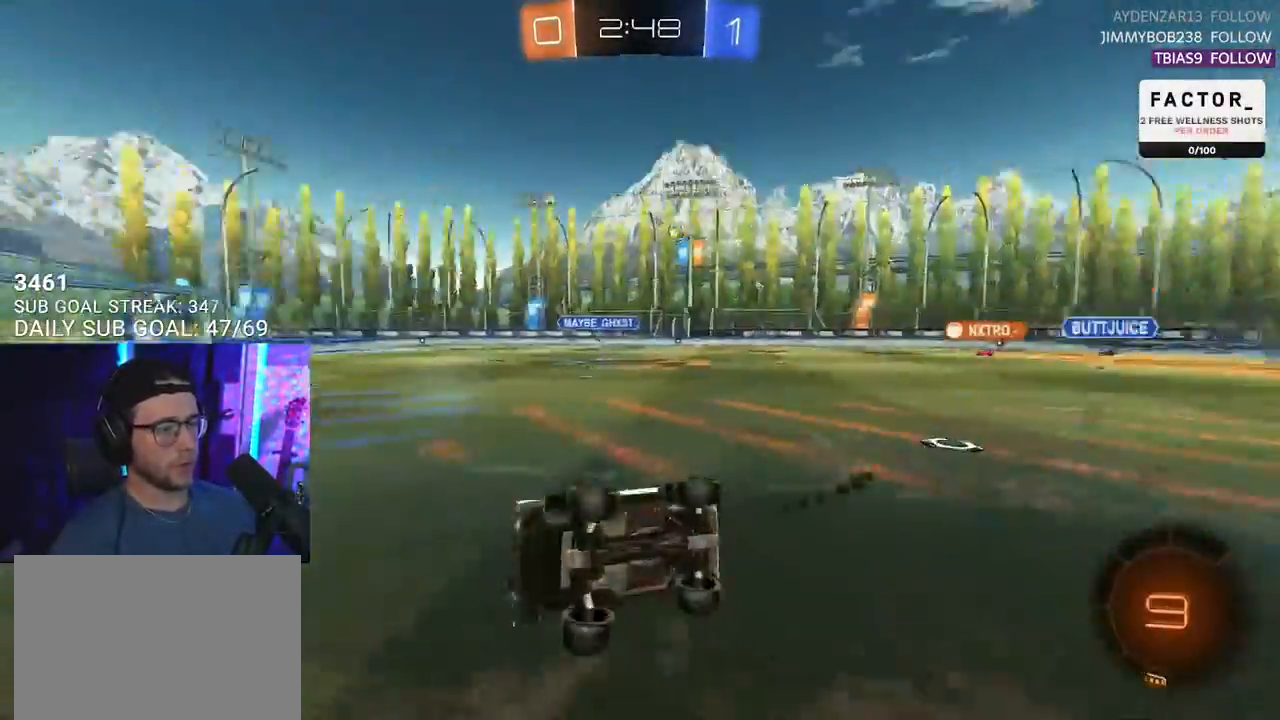
{"buttons": ["R2"], "left_stick": "left", "right_stick": "center", "events": [[183, "left_stick", "left"], [200, "L2", "up"], [233, "R3", "down"], [333, "R3", "up"]]}
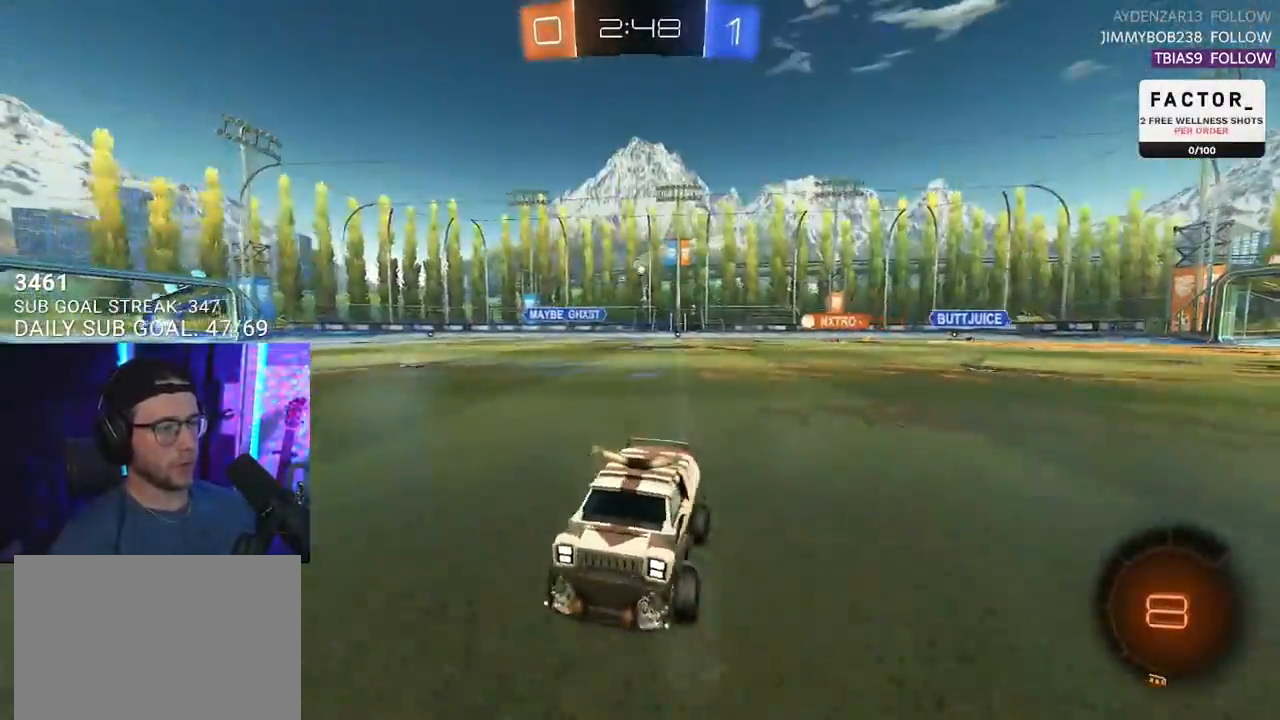
{"buttons": ["SQUARE", "R2"], "left_stick": "left", "right_stick": "center", "events": [[450, "SQUARE", "down"]]}
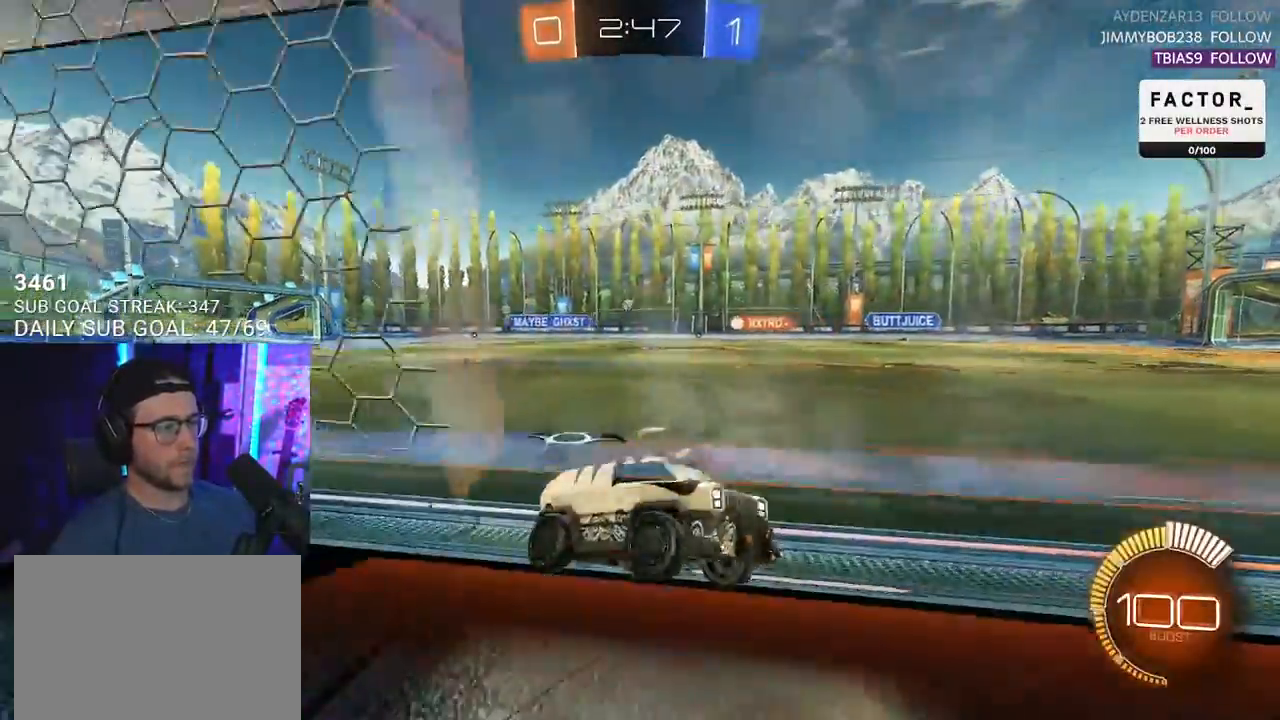
{"buttons": ["R2"], "left_stick": "left", "right_stick": "center", "events": [[33, "SQUARE", "up"]]}
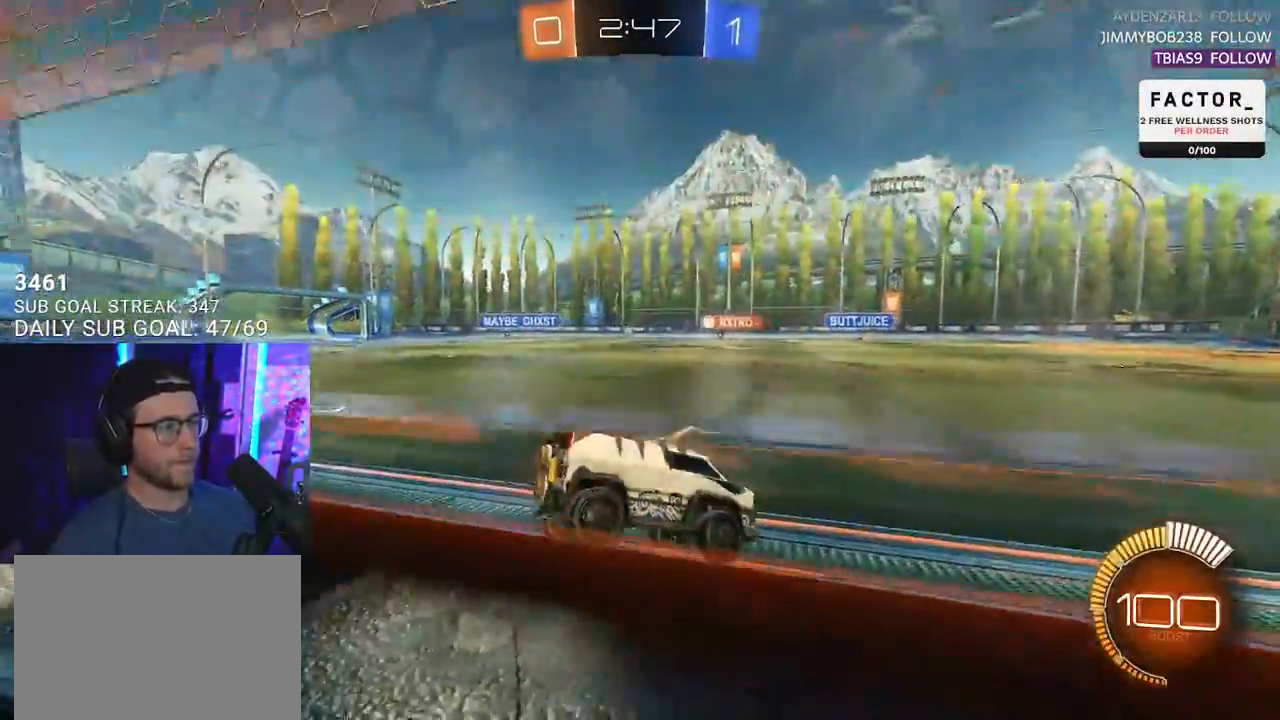
{"buttons": ["R2"], "left_stick": "left", "right_stick": "center", "events": []}
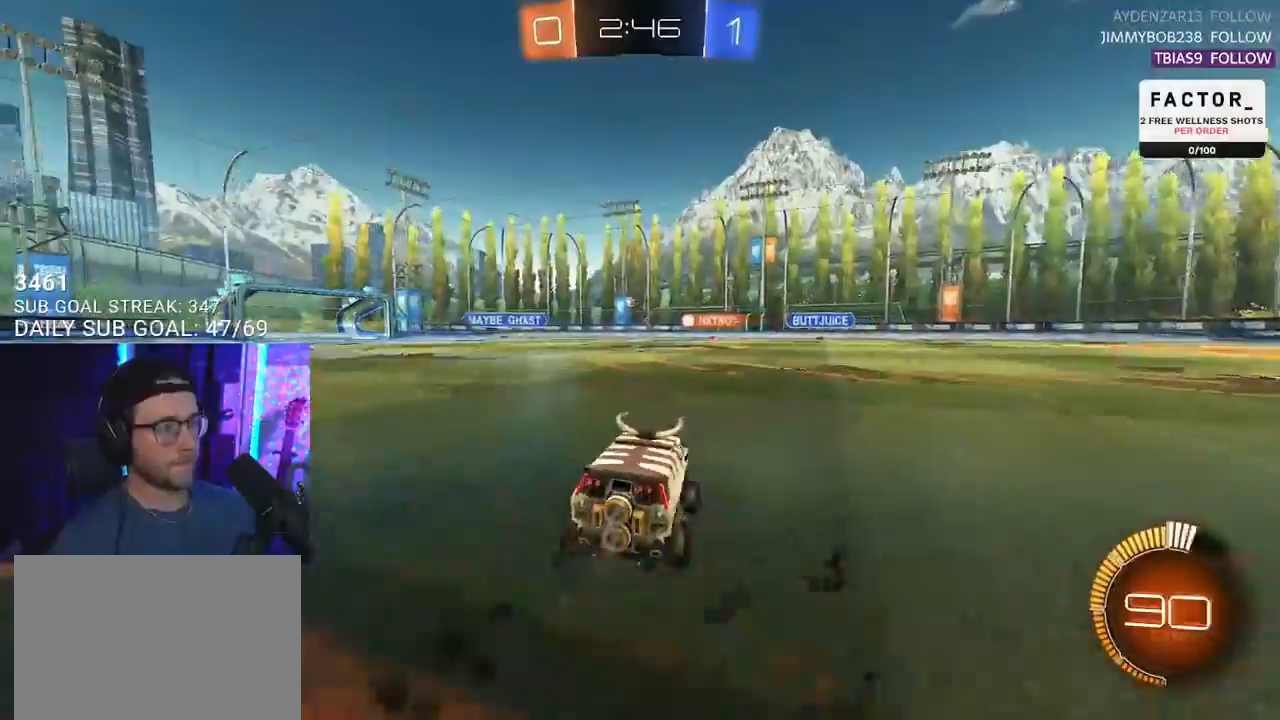
{"buttons": ["R2"], "left_stick": "down-left", "right_stick": "center", "events": [[33, "left_stick", "center"], [267, "left_stick", "left"], [367, "left_stick", "center"], [500, "left_stick", "down-left"]]}
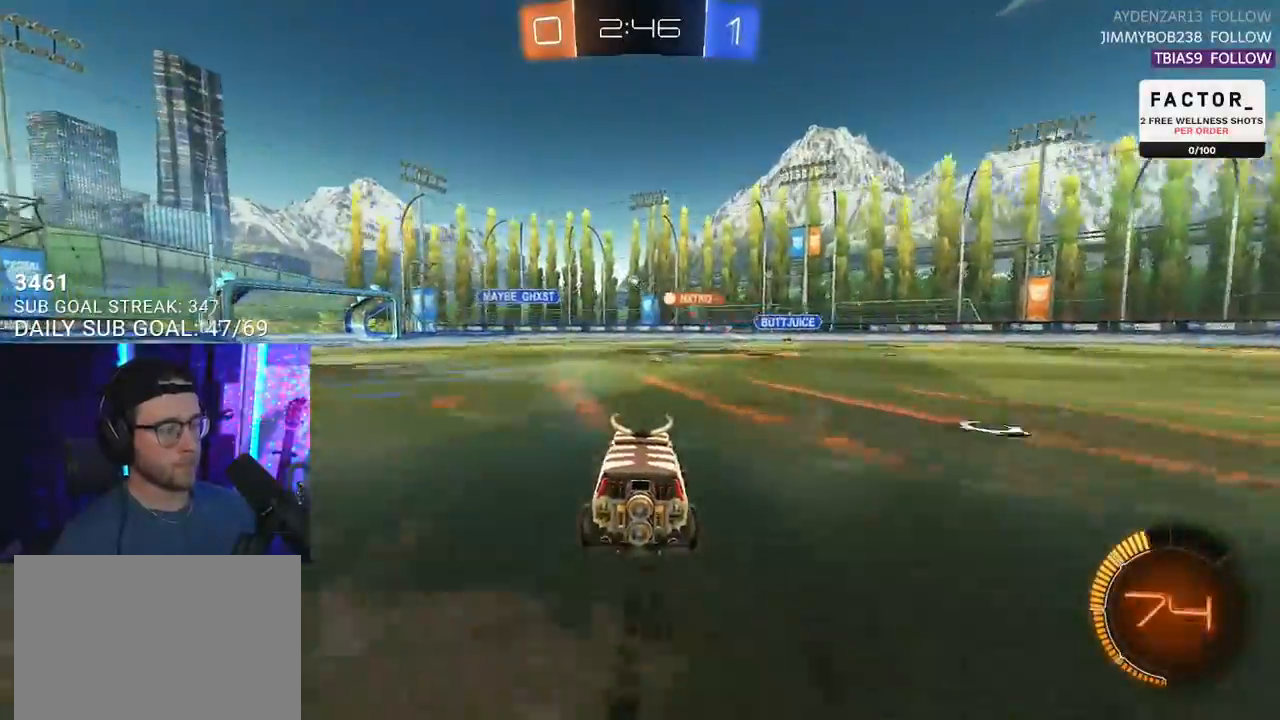
{"buttons": ["R2"], "left_stick": "center", "right_stick": "center", "events": [[83, "left_stick", "center"], [233, "left_stick", "right"], [383, "left_stick", "center"]]}